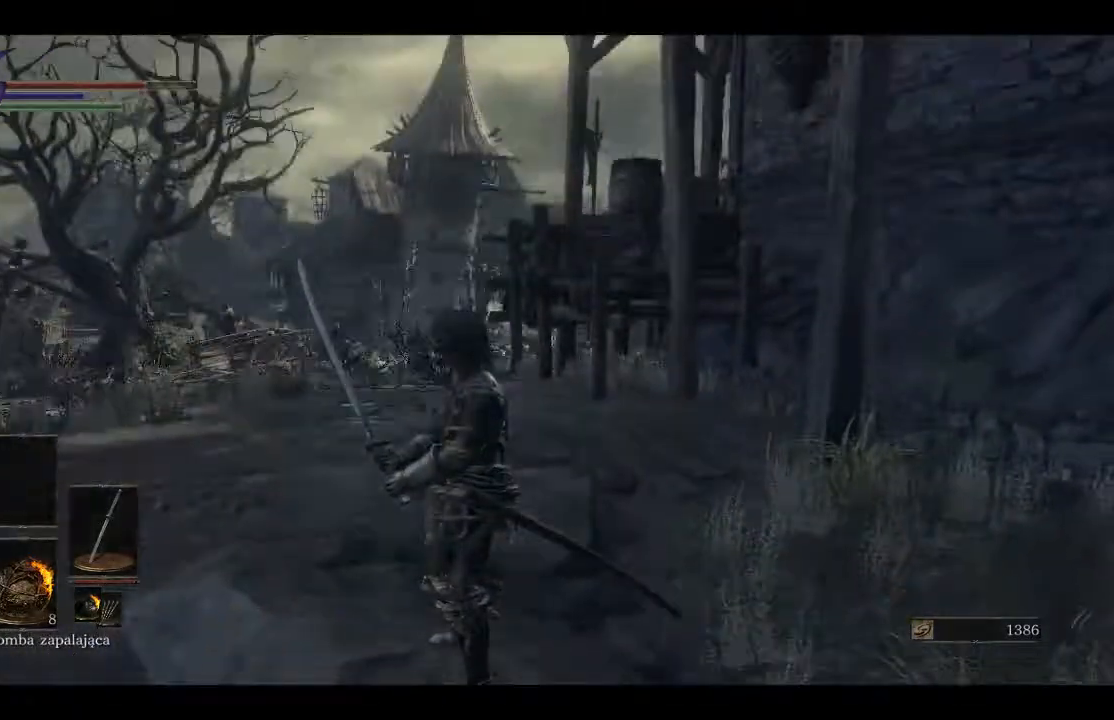
Gameplay with a controller (Xbox layout); each line is a JSON object with the inputs held at the frame after it. "events" lists button and stick changes between this image and that frame as [ms after this image, input, new state], when the widget could be followed in between.
{"buttons": [], "left_stick": "center", "right_stick": "up", "events": []}
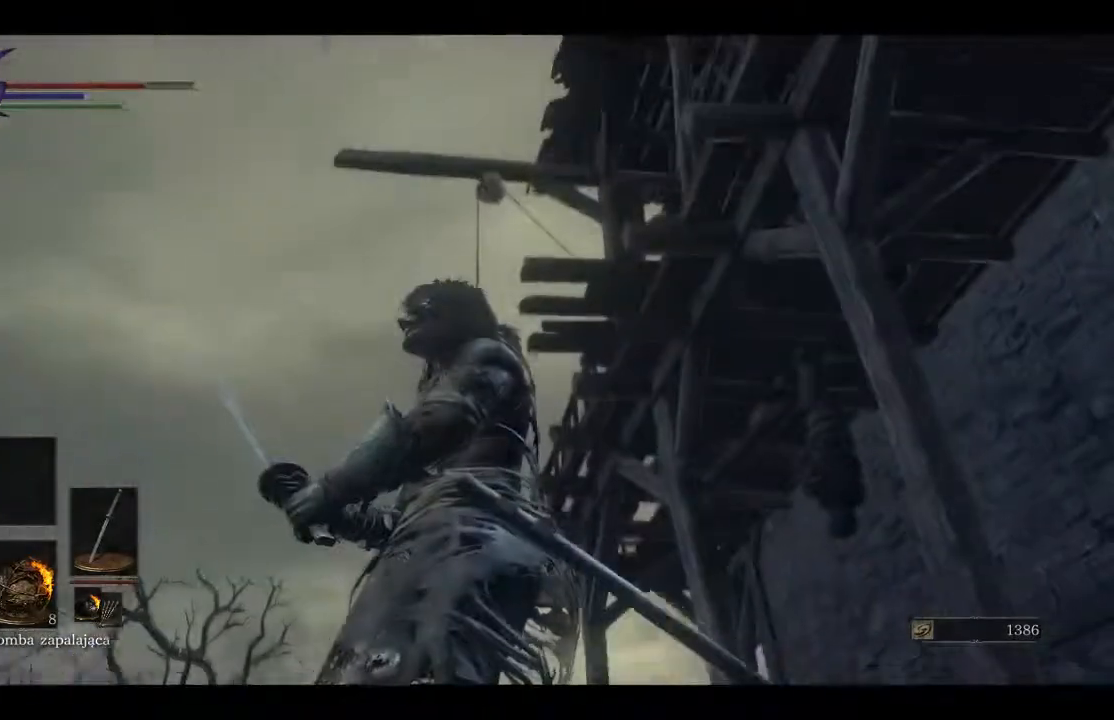
{"buttons": [], "left_stick": "center", "right_stick": "up-right", "events": [[250, "right_stick", "up-right"]]}
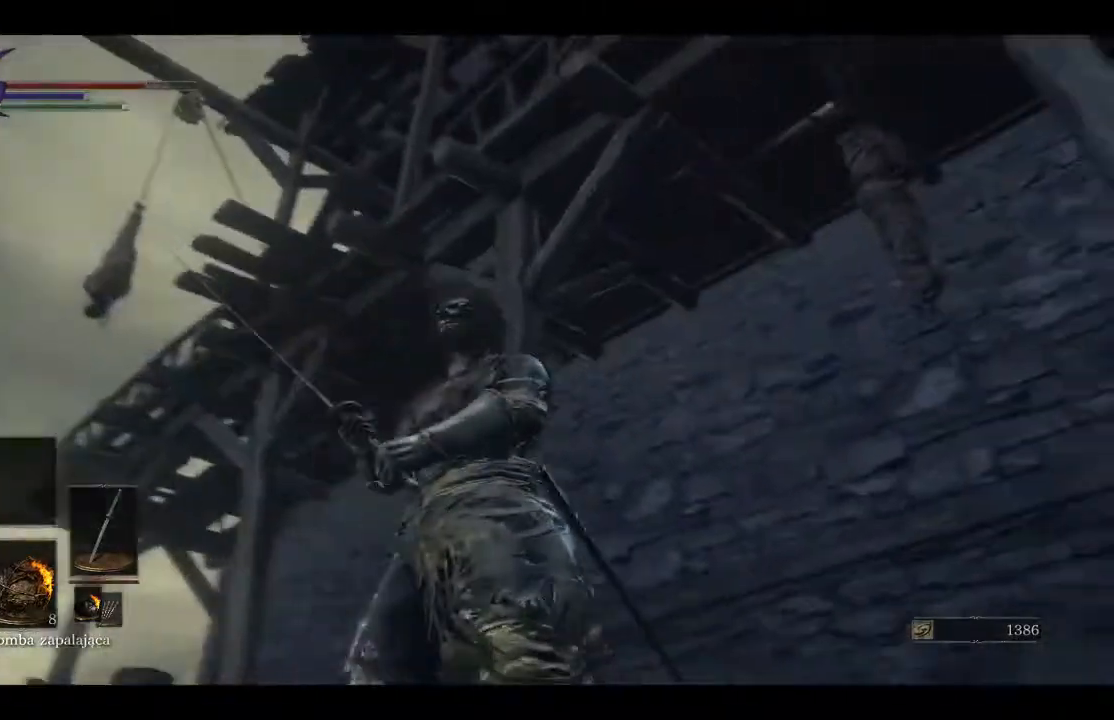
{"buttons": [], "left_stick": "center", "right_stick": "center", "events": [[283, "right_stick", "center"]]}
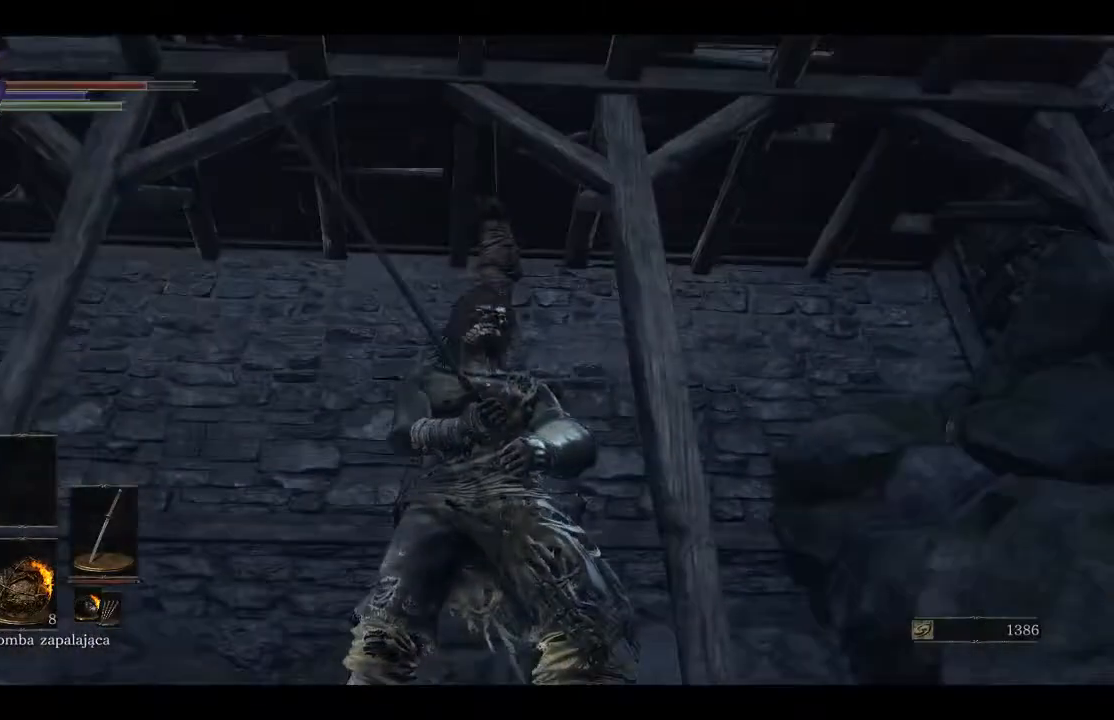
{"buttons": [], "left_stick": "center", "right_stick": "center", "events": [[33, "right_stick", "down"], [383, "right_stick", "center"]]}
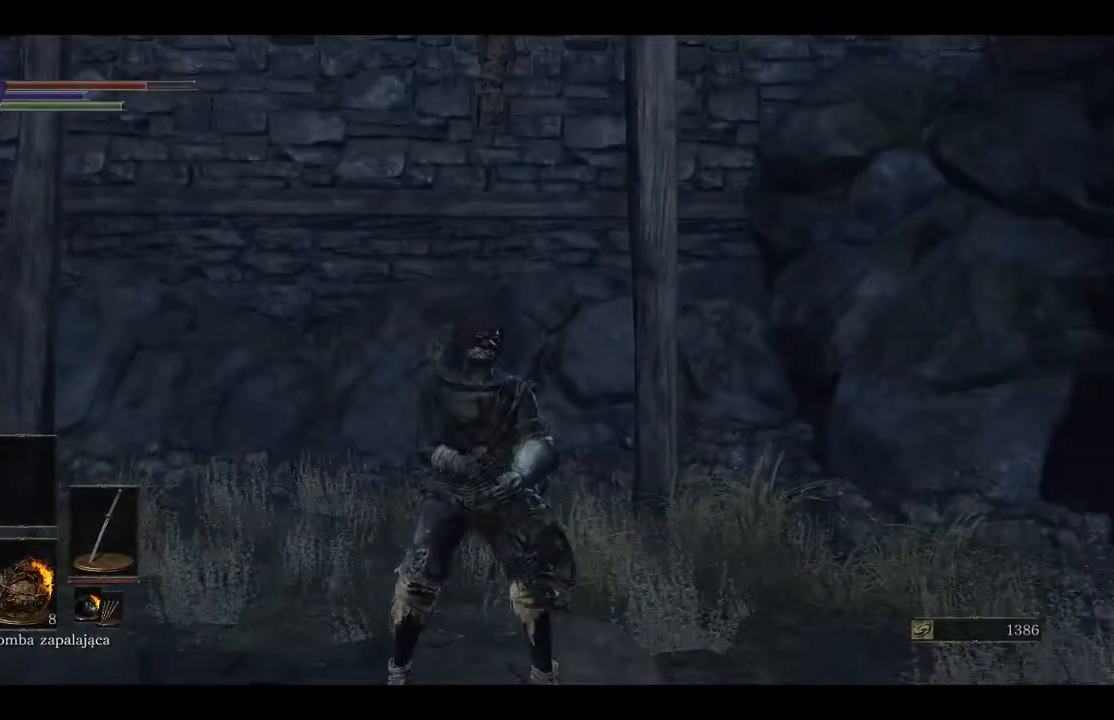
{"buttons": [], "left_stick": "center", "right_stick": "left", "events": [[467, "right_stick", "left"]]}
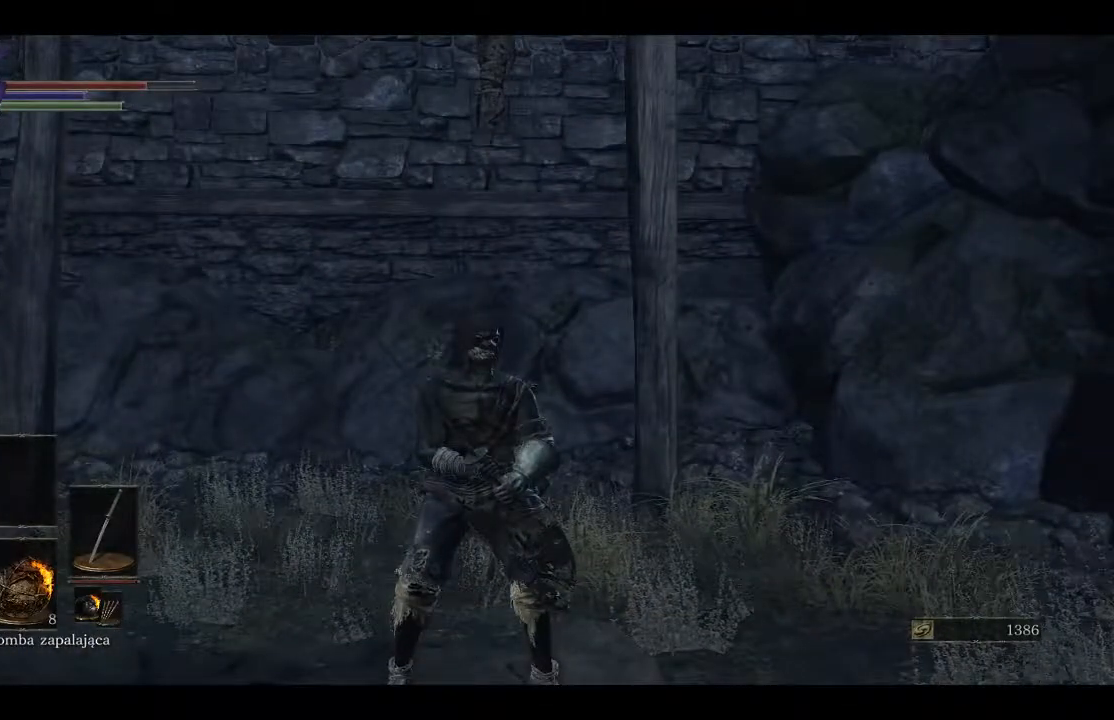
{"buttons": [], "left_stick": "center", "right_stick": "center", "events": [[400, "right_stick", "center"]]}
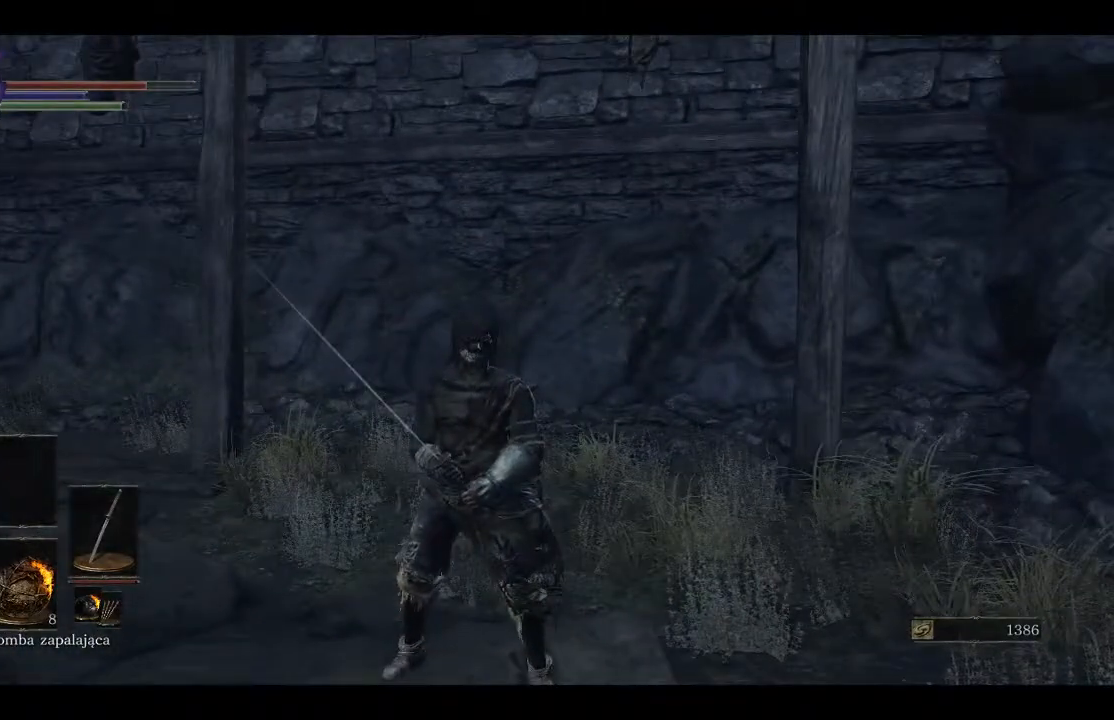
{"buttons": [], "left_stick": "center", "right_stick": "center", "events": []}
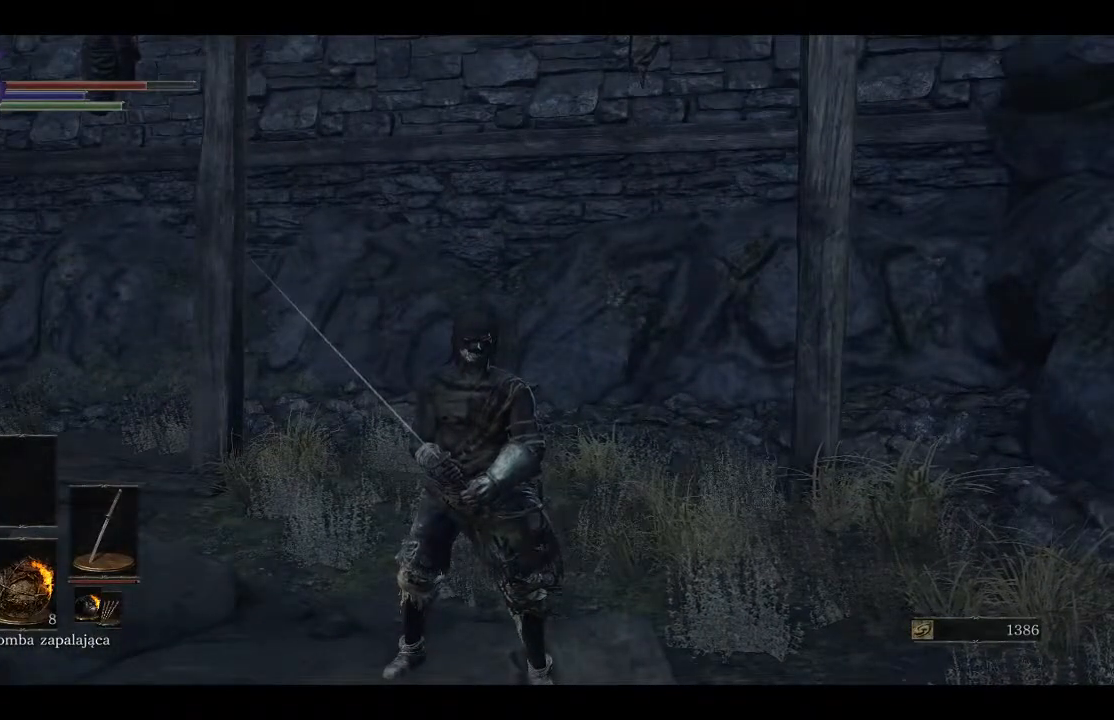
{"buttons": [], "left_stick": "center", "right_stick": "right", "events": [[317, "right_stick", "right"]]}
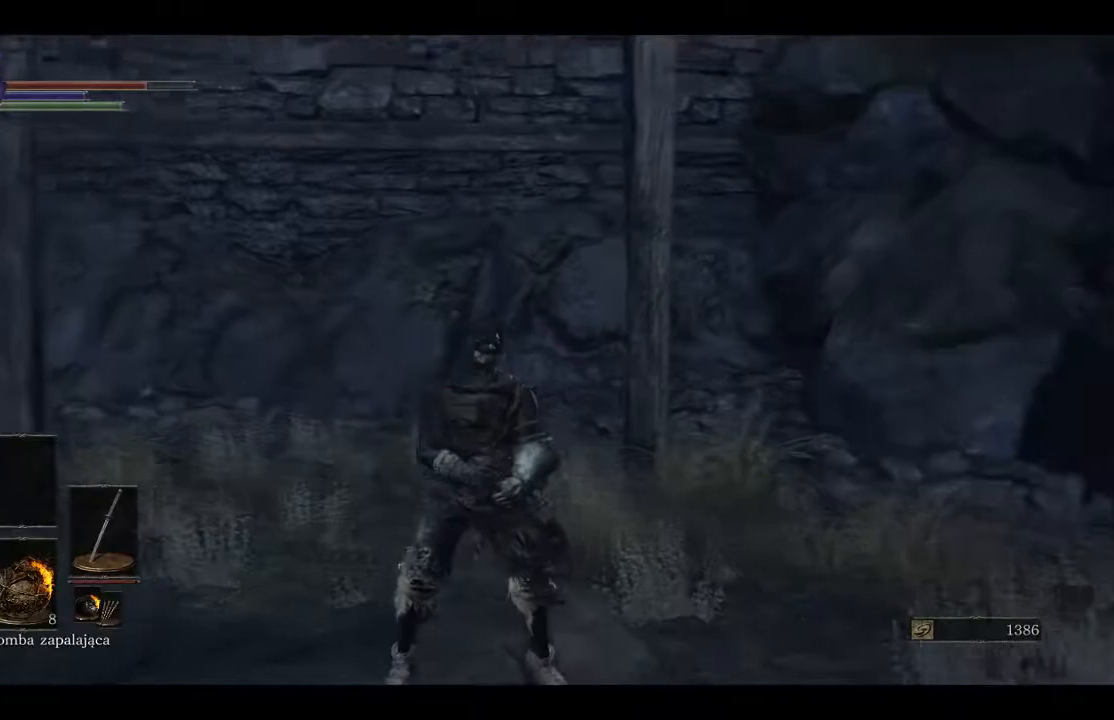
{"buttons": [], "left_stick": "center", "right_stick": "right", "events": []}
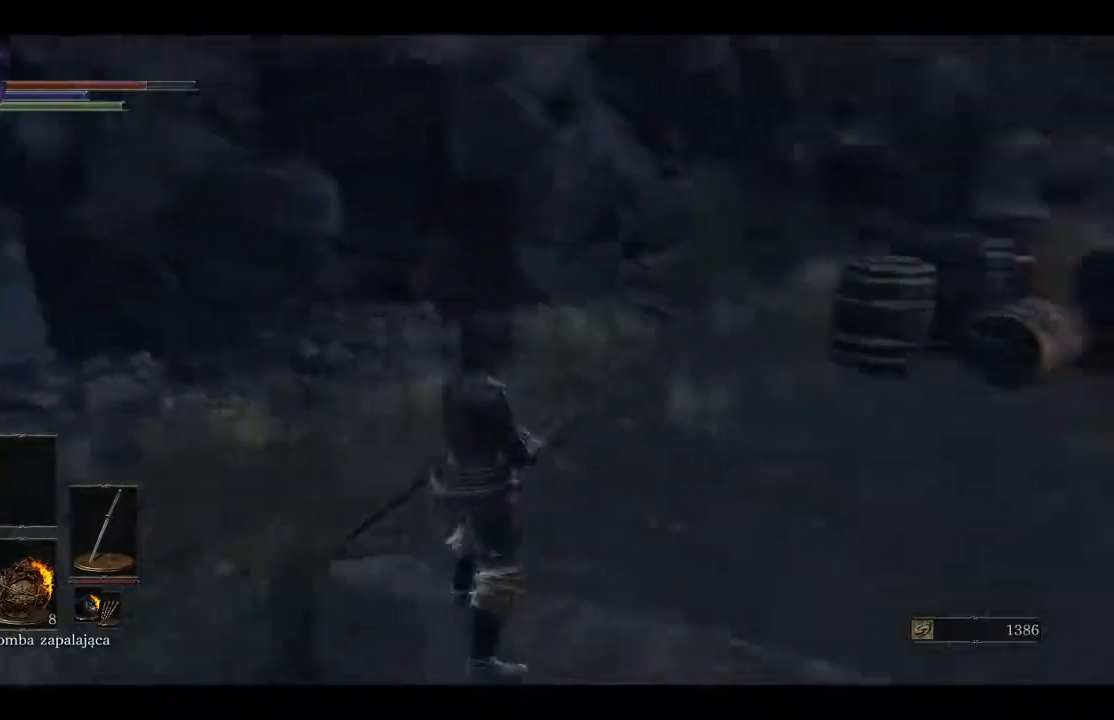
{"buttons": [], "left_stick": "center", "right_stick": "center", "events": [[333, "right_stick", "center"]]}
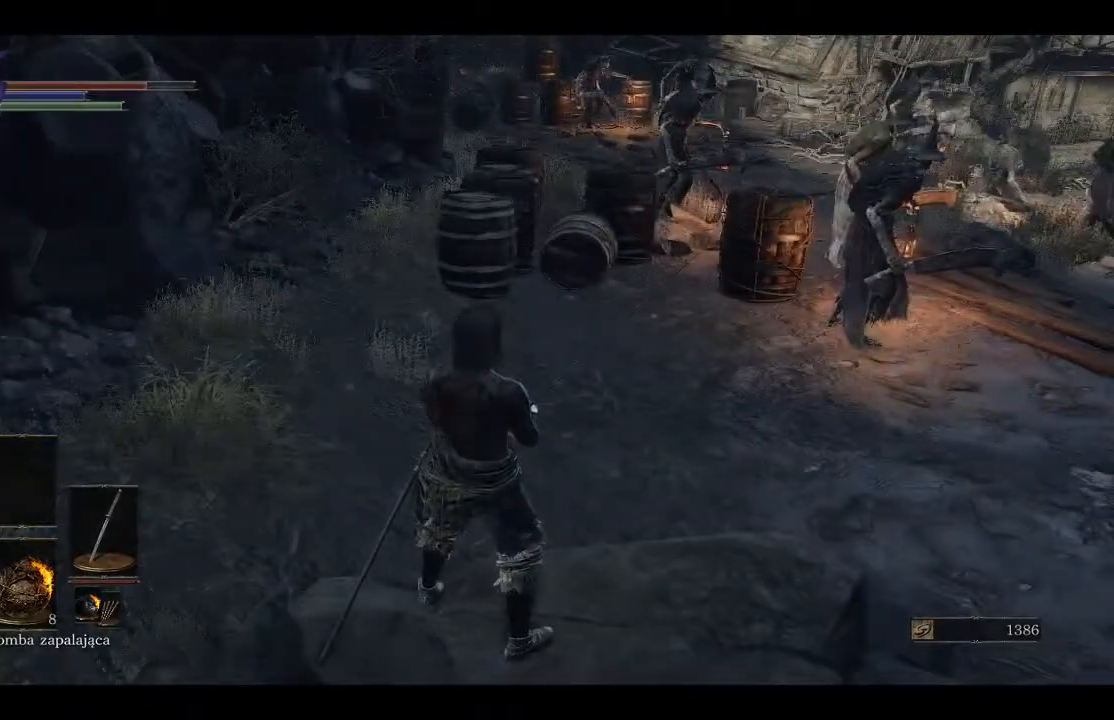
{"buttons": [], "left_stick": "center", "right_stick": "center", "events": [[100, "right_stick", "up-right"], [200, "right_stick", "center"]]}
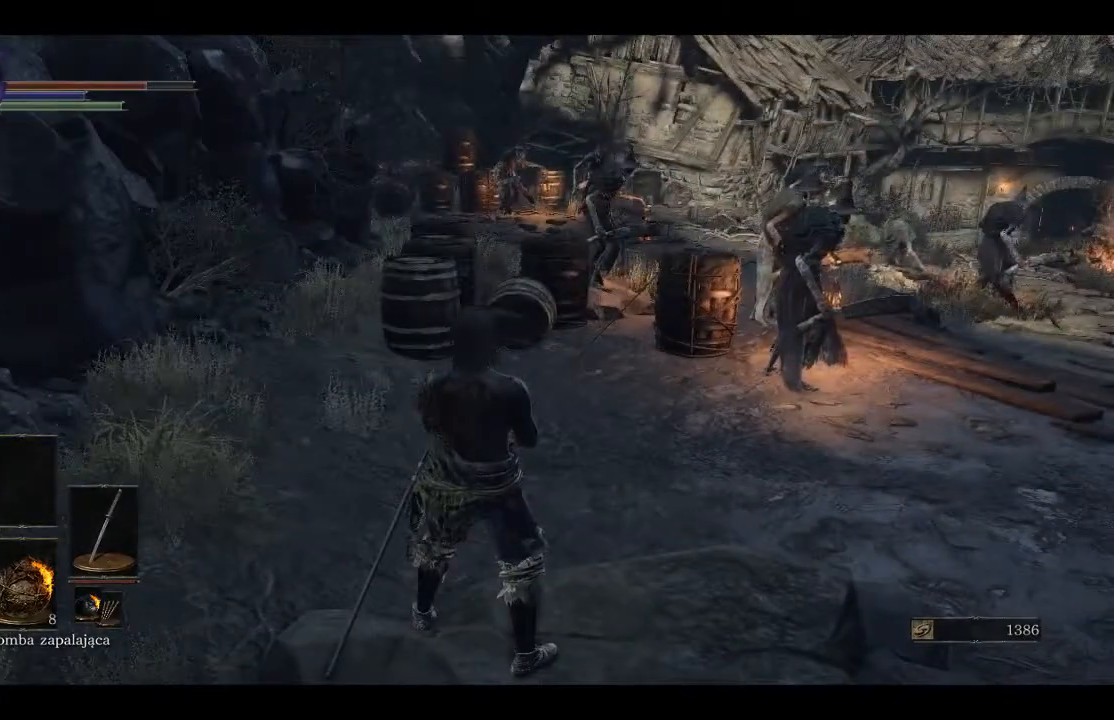
{"buttons": [], "left_stick": "center", "right_stick": "center", "events": []}
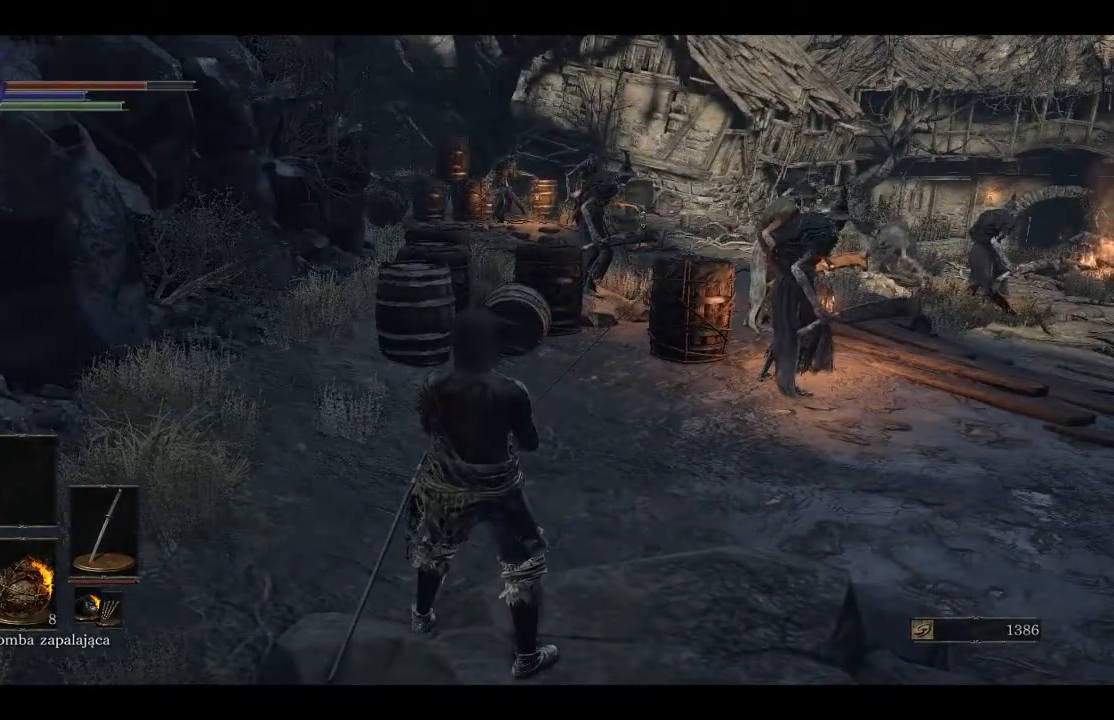
{"buttons": [], "left_stick": "center", "right_stick": "center", "events": [[167, "right_stick", "right"], [433, "right_stick", "center"]]}
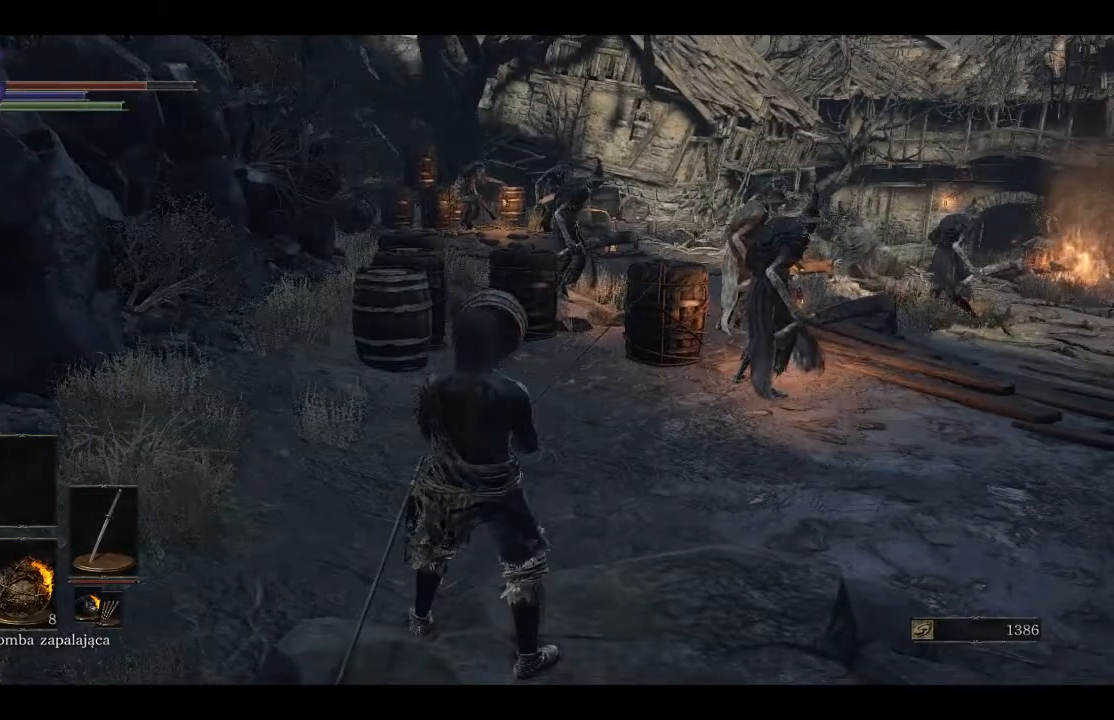
{"buttons": [], "left_stick": "center", "right_stick": "center", "events": []}
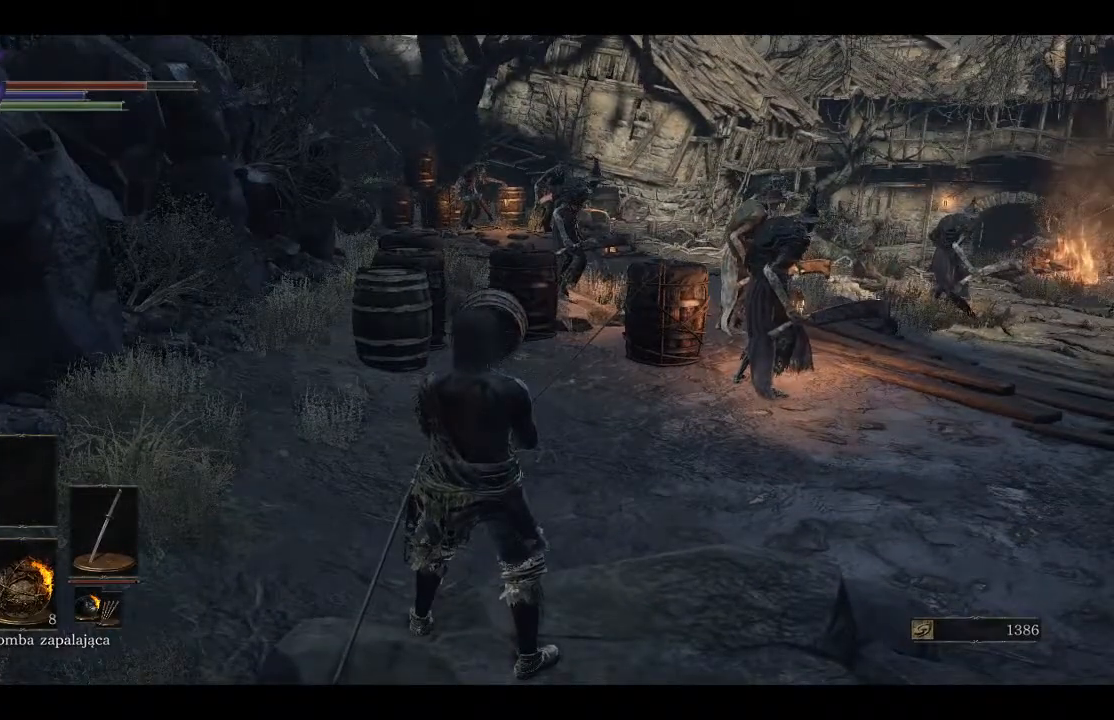
{"buttons": [], "left_stick": "center", "right_stick": "center", "events": []}
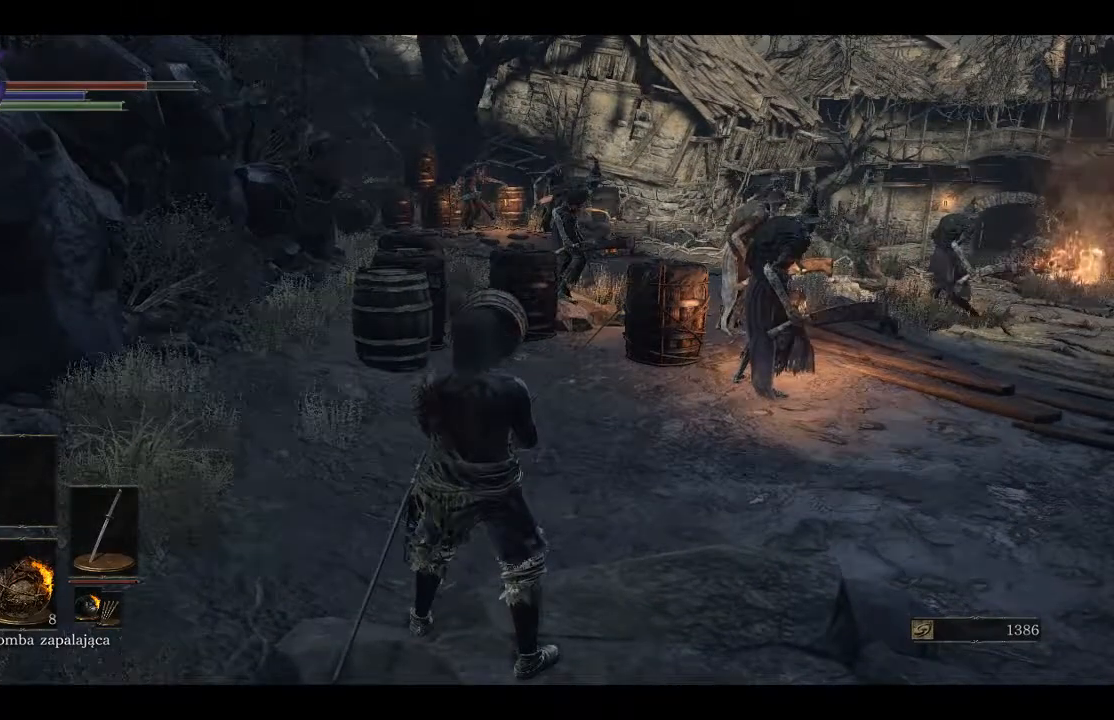
{"buttons": [], "left_stick": "center", "right_stick": "center", "events": []}
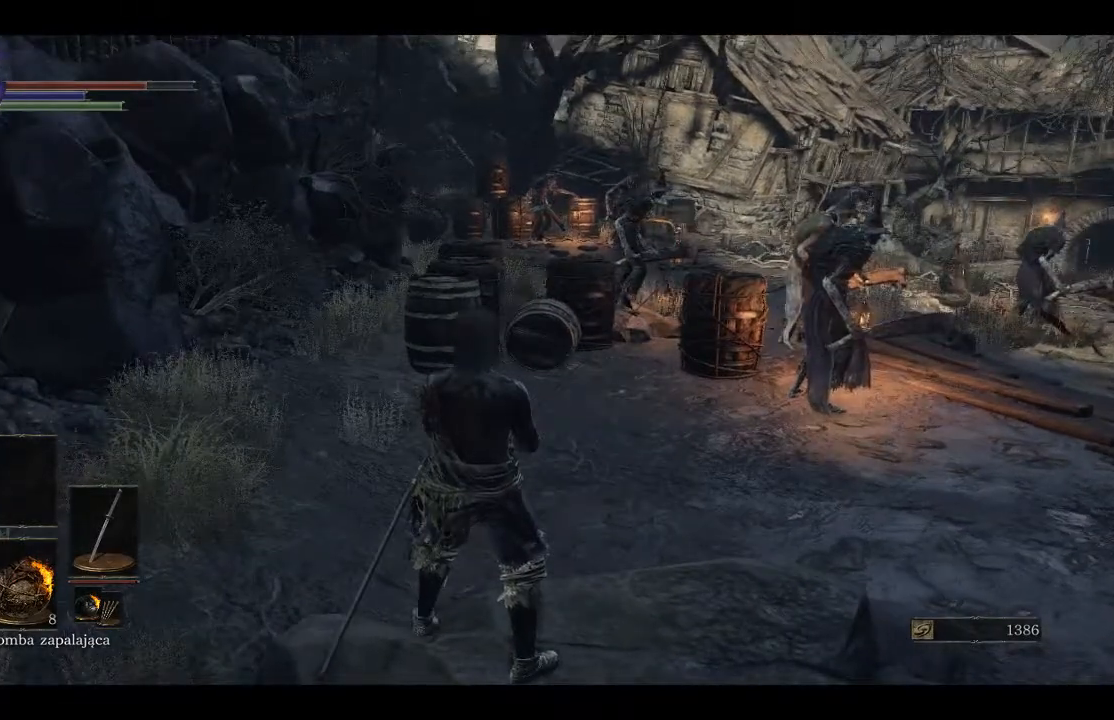
{"buttons": ["X"], "left_stick": "center", "right_stick": "center", "events": [[483, "X", "down"]]}
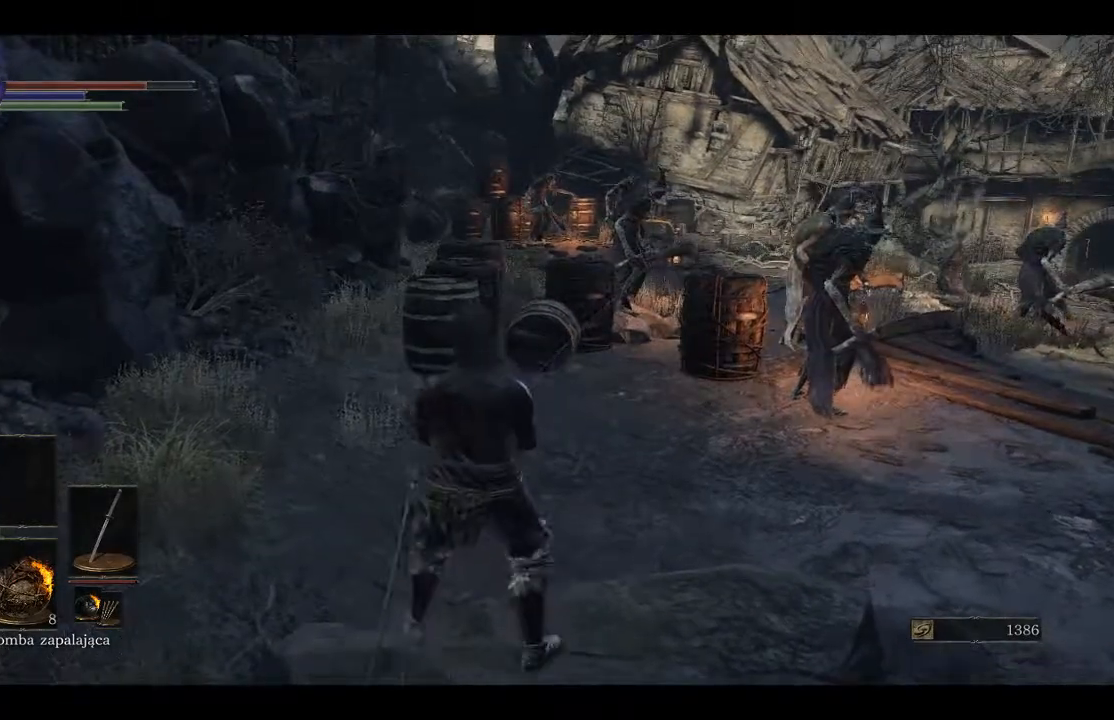
{"buttons": [], "left_stick": "center", "right_stick": "right", "events": [[67, "X", "up"], [267, "right_stick", "right"]]}
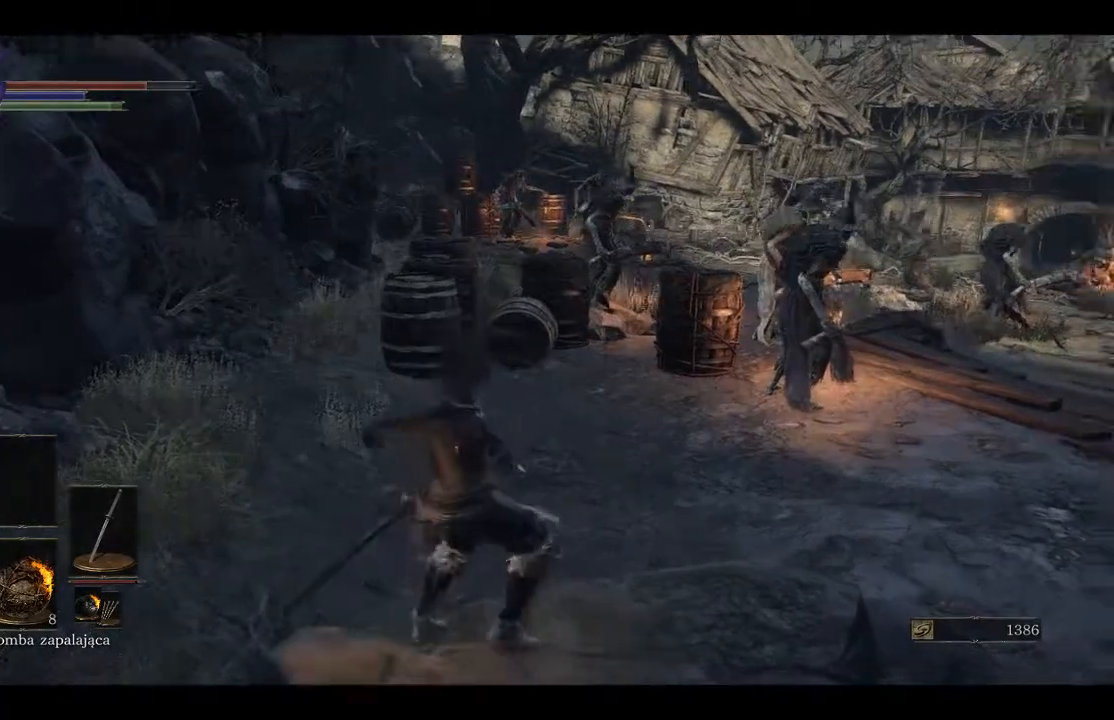
{"buttons": [], "left_stick": "up", "right_stick": "center", "events": [[100, "left_stick", "up"], [100, "right_stick", "center"]]}
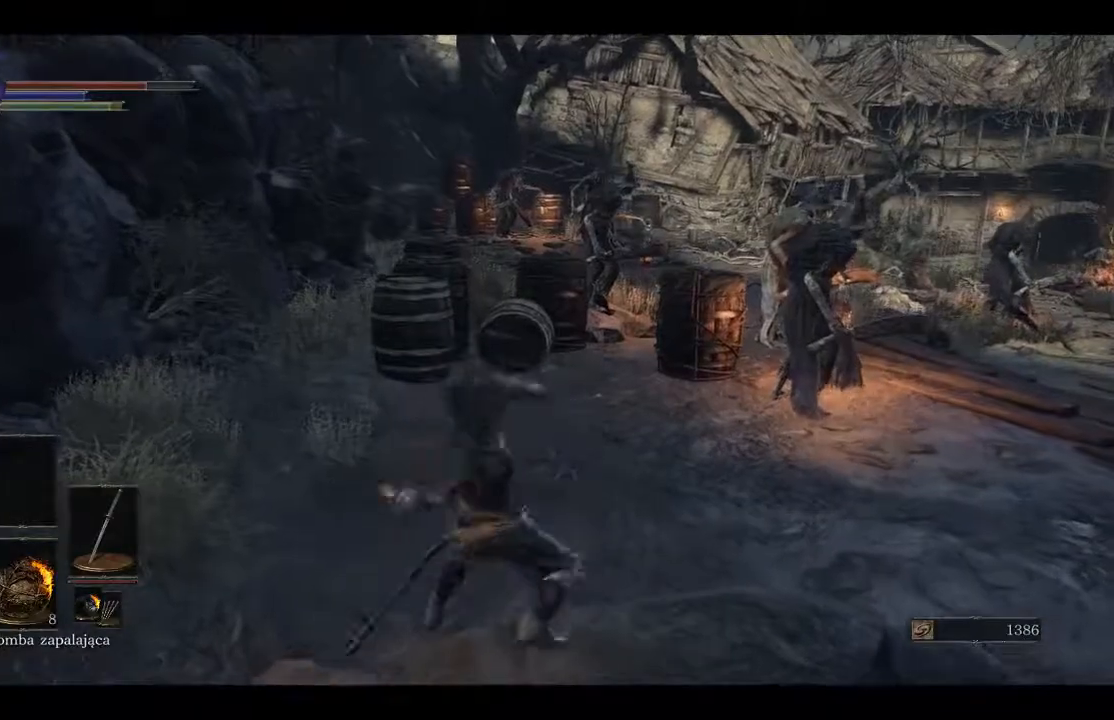
{"buttons": [], "left_stick": "up", "right_stick": "center", "events": []}
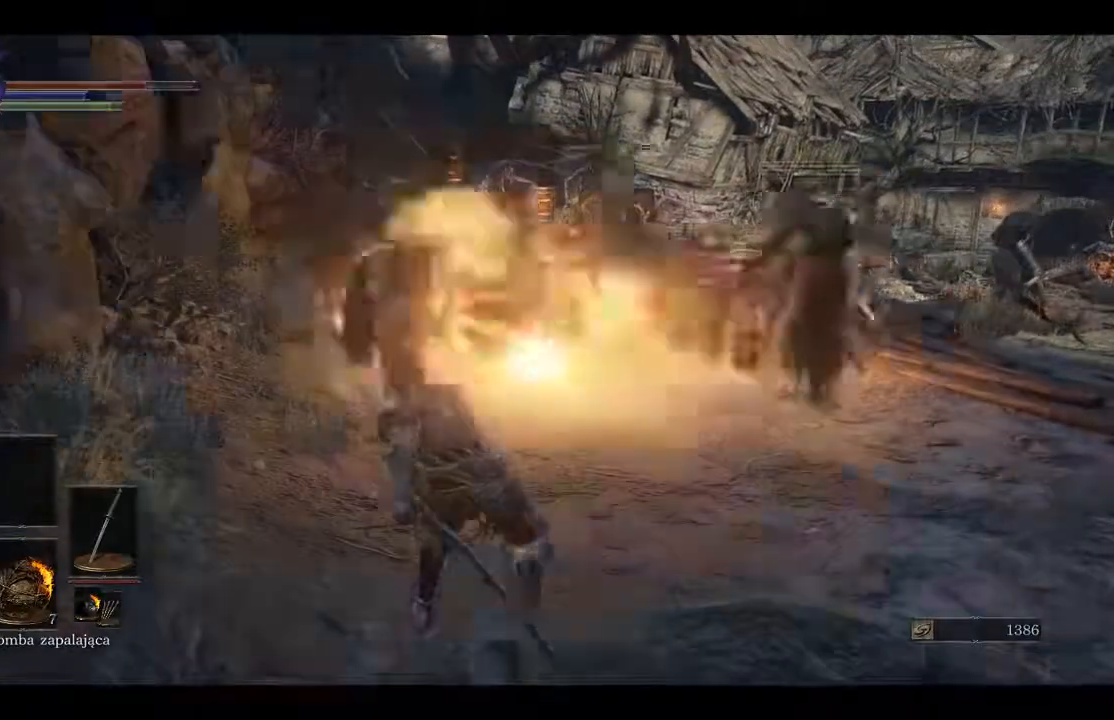
{"buttons": [], "left_stick": "center", "right_stick": "center", "events": [[17, "left_stick", "center"]]}
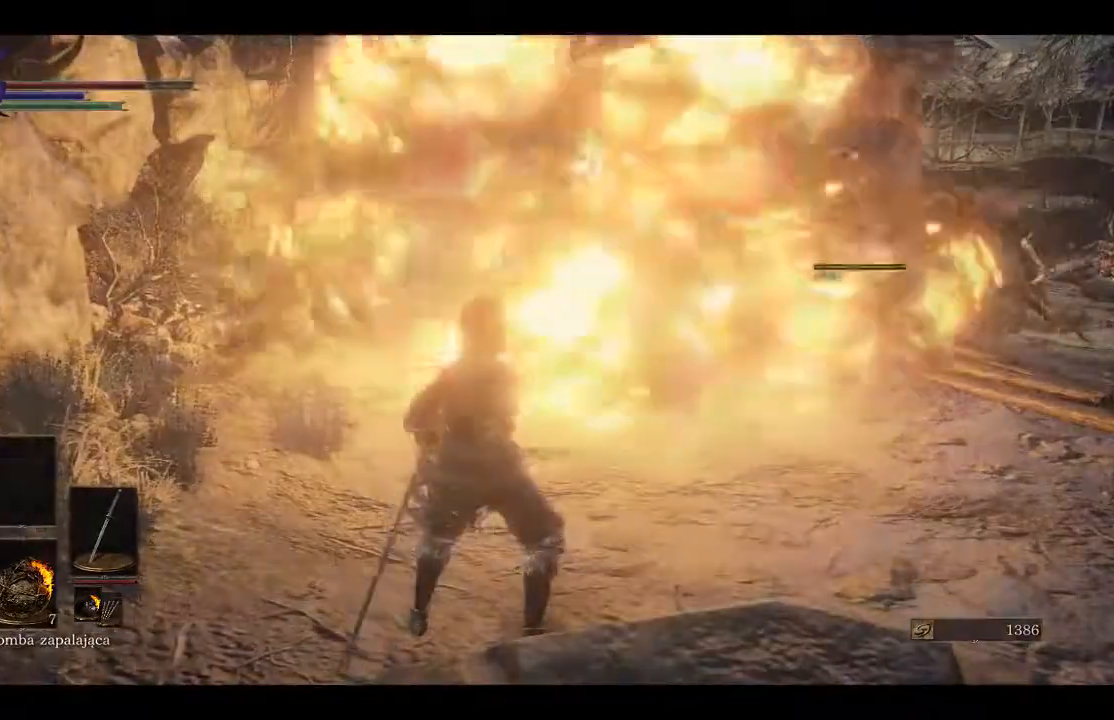
{"buttons": [], "left_stick": "up-left", "right_stick": "center", "events": [[200, "left_stick", "up-left"], [200, "right_stick", "right"], [433, "right_stick", "center"]]}
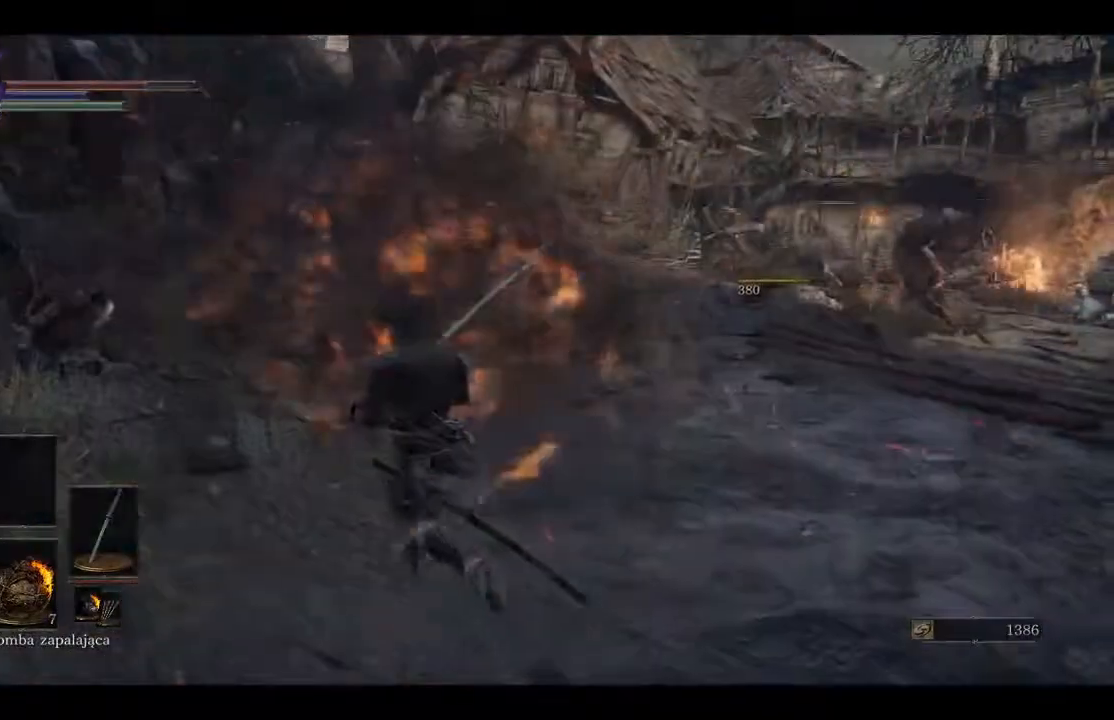
{"buttons": [], "left_stick": "center", "right_stick": "center", "events": [[233, "left_stick", "up"], [483, "left_stick", "center"]]}
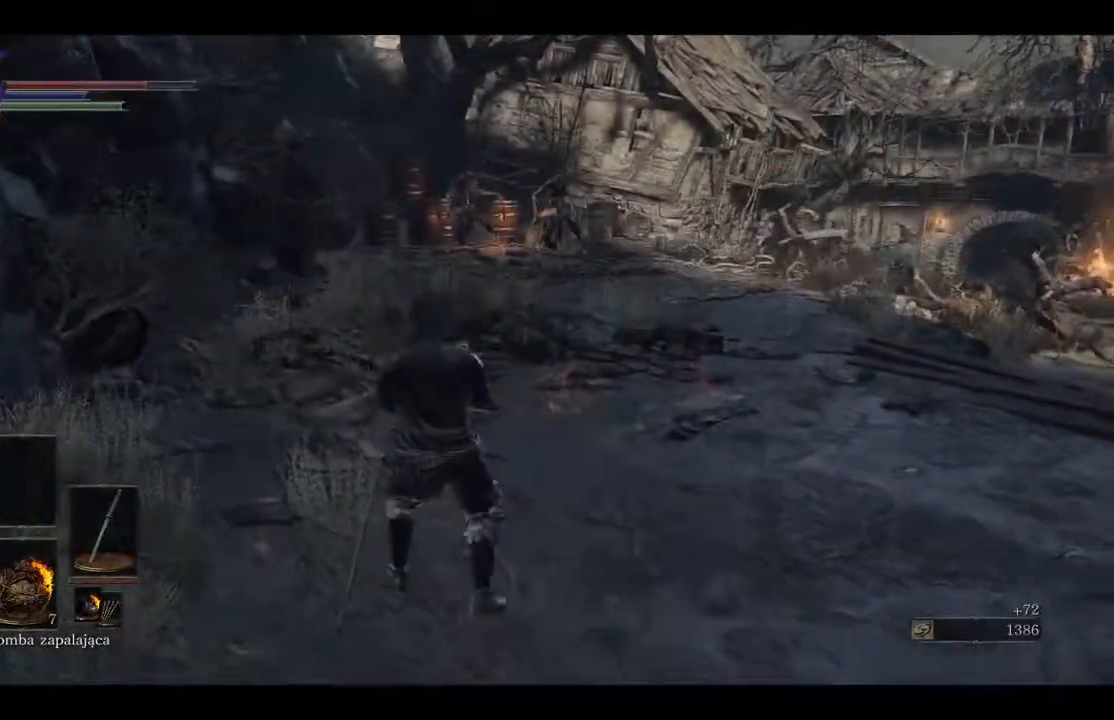
{"buttons": [], "left_stick": "up", "right_stick": "center", "events": [[100, "left_stick", "up"]]}
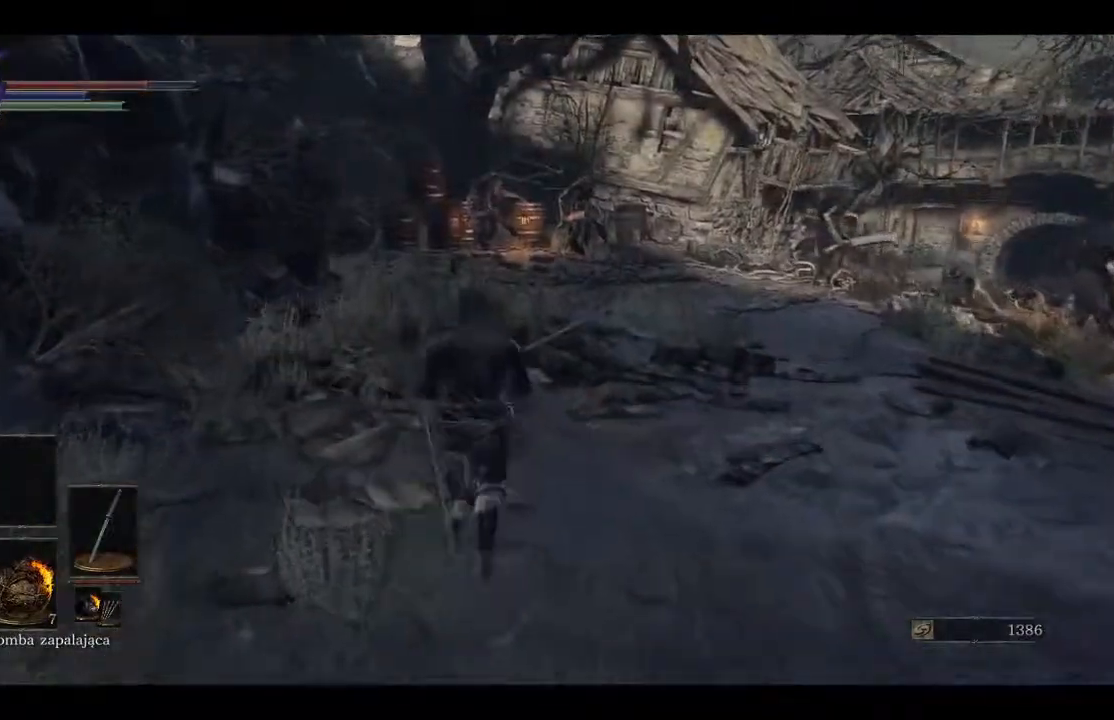
{"buttons": ["B"], "left_stick": "up", "right_stick": "center", "events": [[33, "B", "down"]]}
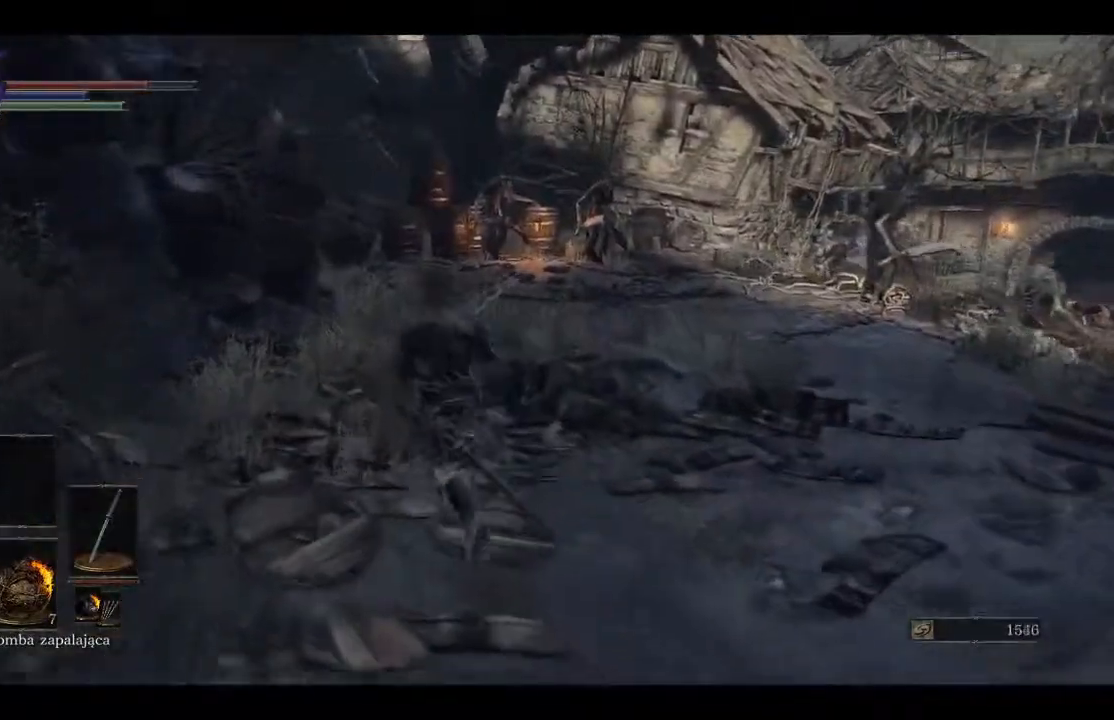
{"buttons": [], "left_stick": "up", "right_stick": "center", "events": [[267, "B", "up"]]}
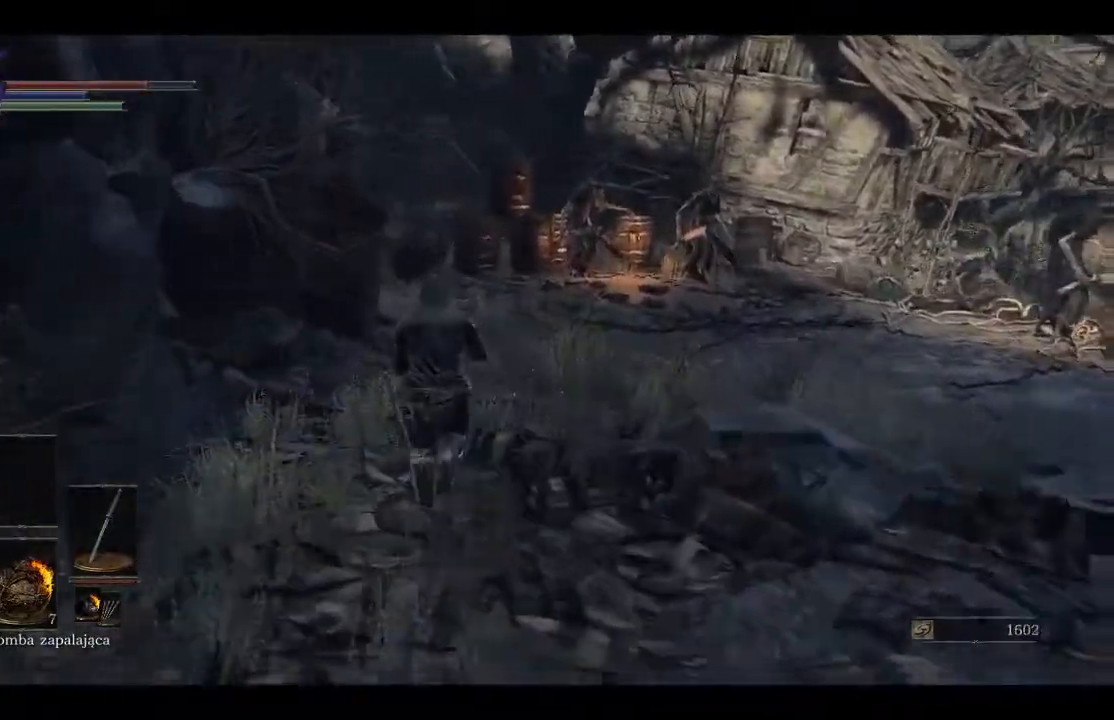
{"buttons": [], "left_stick": "up", "right_stick": "center", "events": []}
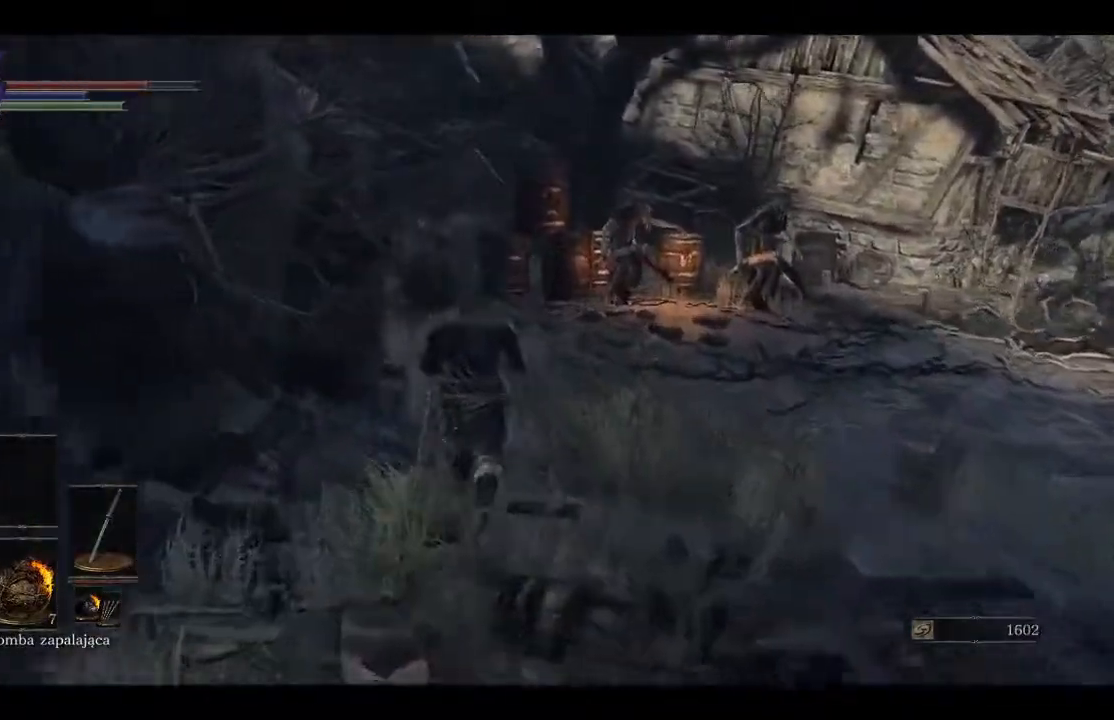
{"buttons": [], "left_stick": "up", "right_stick": "left", "events": [[133, "right_stick", "left"]]}
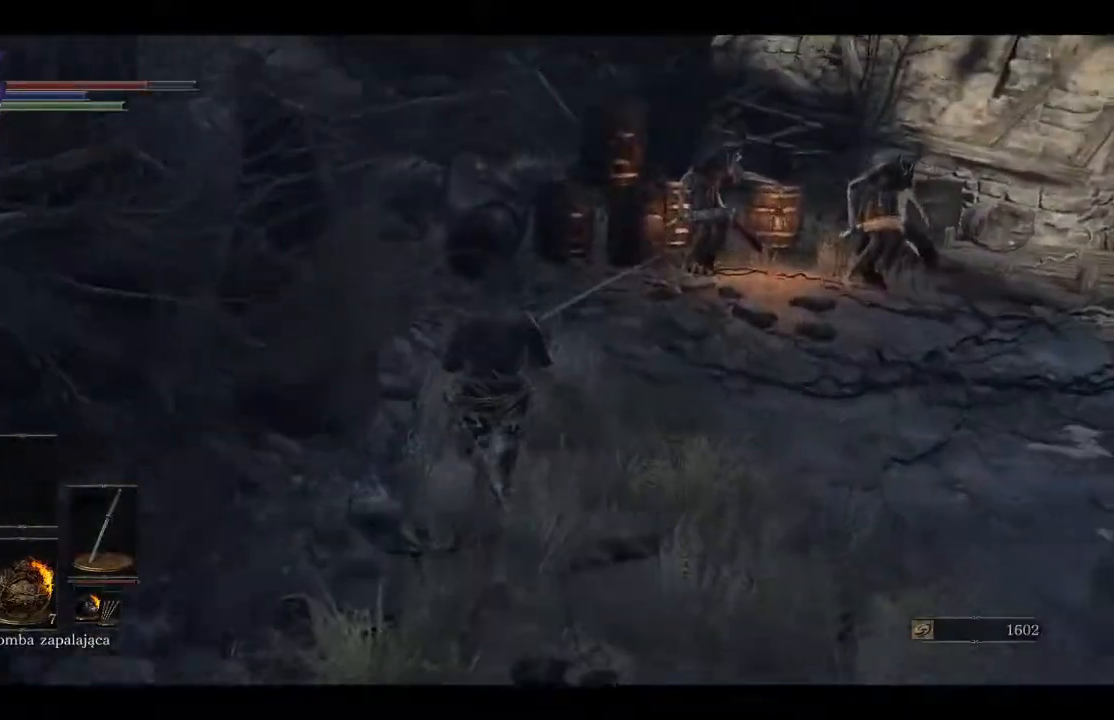
{"buttons": [], "left_stick": "up", "right_stick": "center", "events": [[133, "right_stick", "center"], [350, "X", "down"], [417, "X", "up"]]}
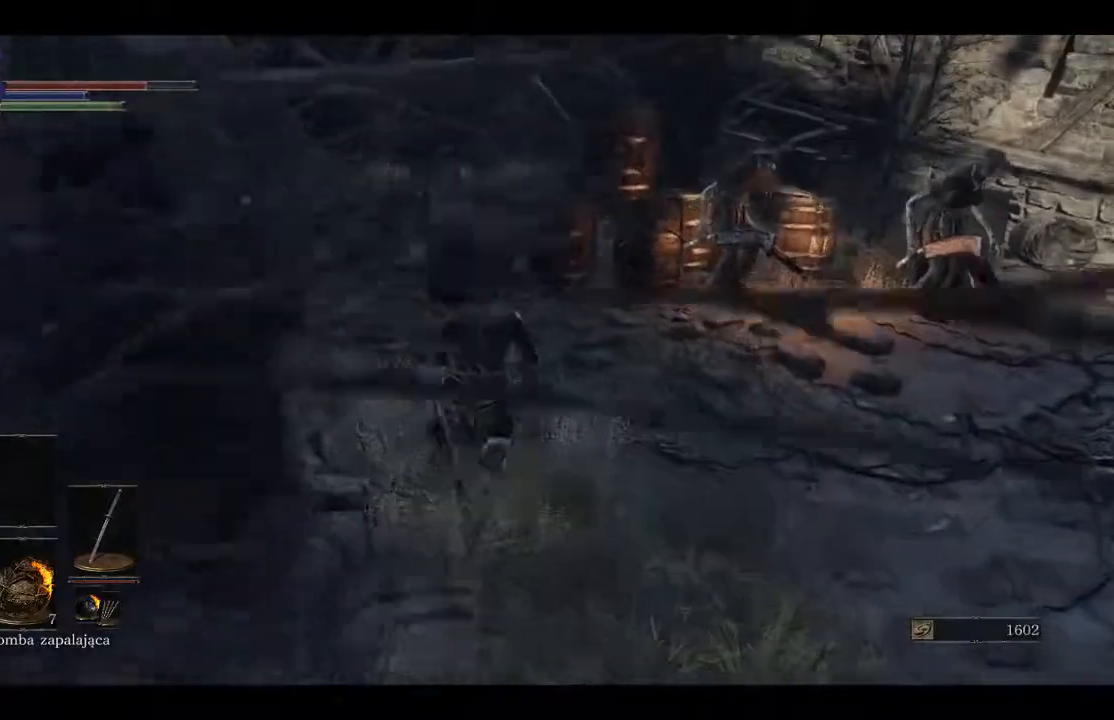
{"buttons": [], "left_stick": "center", "right_stick": "center", "events": [[467, "left_stick", "center"]]}